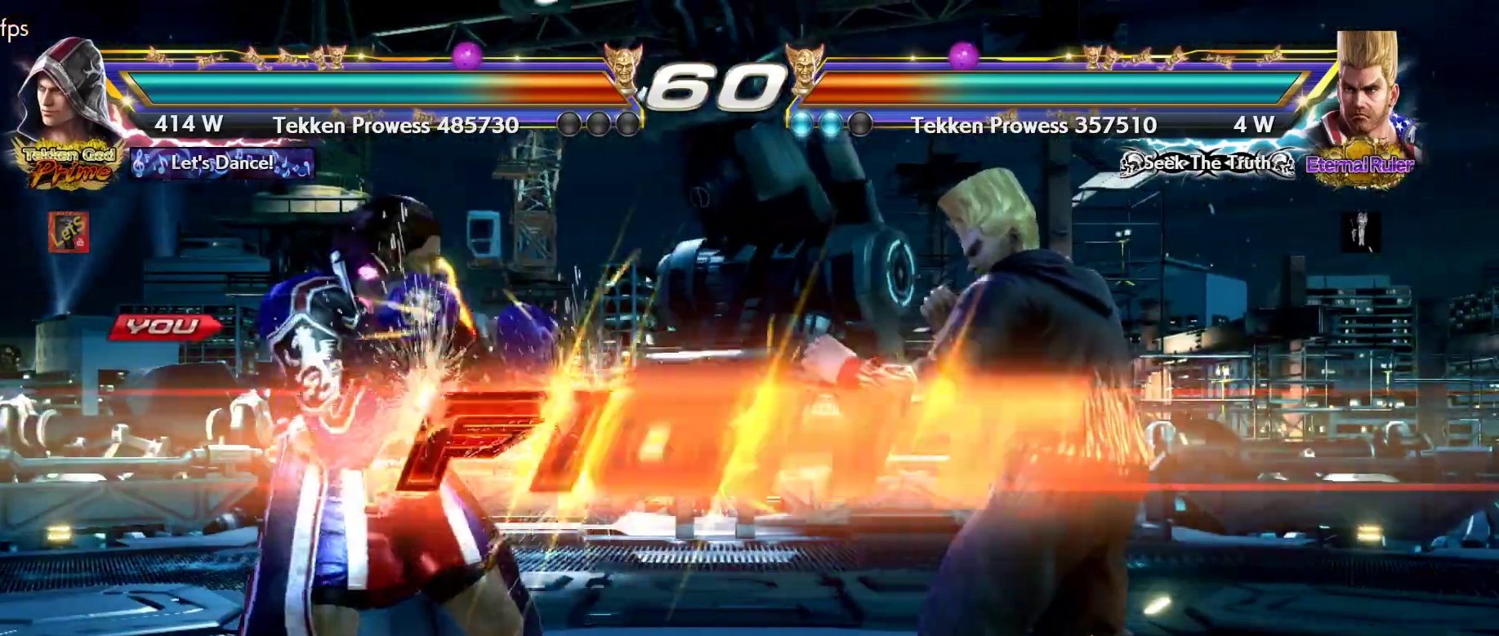
Gameplay with a controller (PlayStation layout); each line is a JSON object with the inputs held at the frame after it. "events" lists button and stick changes between this image and that frame as [ms after this image, input, new state], when the widget could be followed in between.
{"buttons": [], "left_stick": "center", "right_stick": "center", "events": [[400, "DPAD_DOWN", "down"], [467, "DPAD_DOWN", "up"]]}
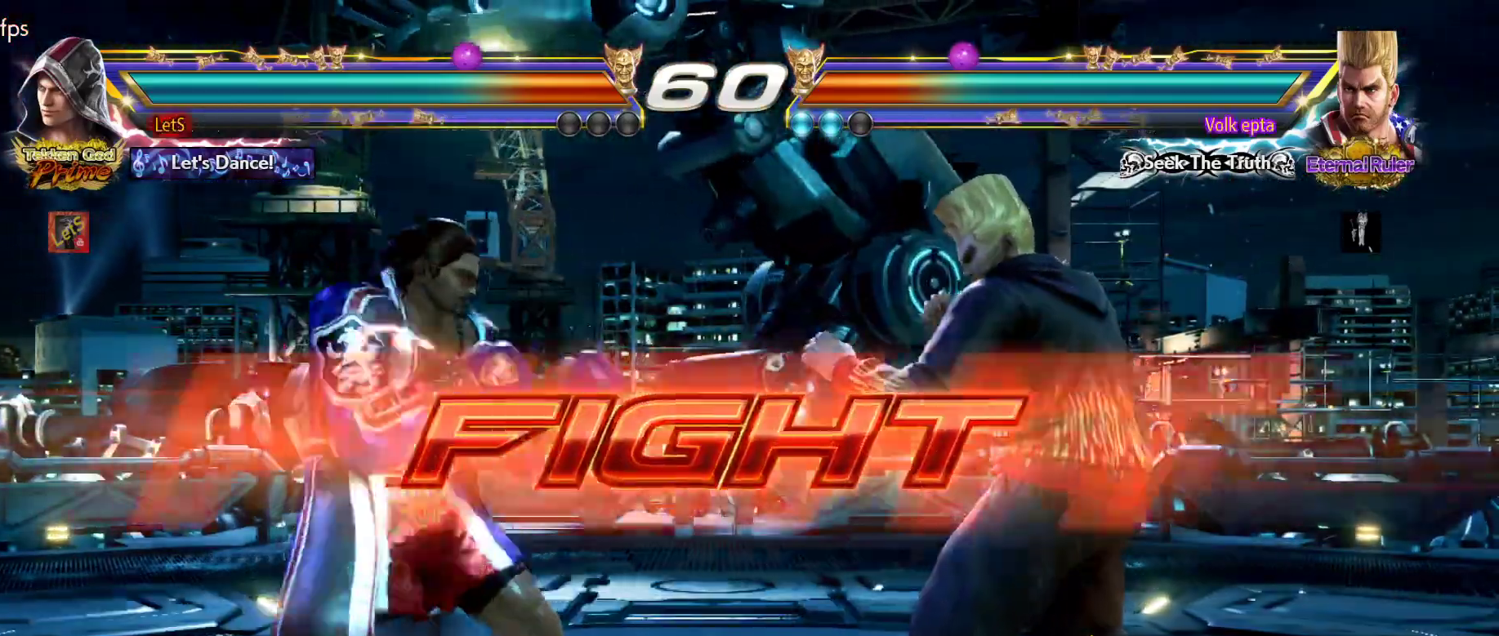
{"buttons": [], "left_stick": "center", "right_stick": "center", "events": [[267, "DPAD_LEFT", "down"], [433, "DPAD_LEFT", "up"]]}
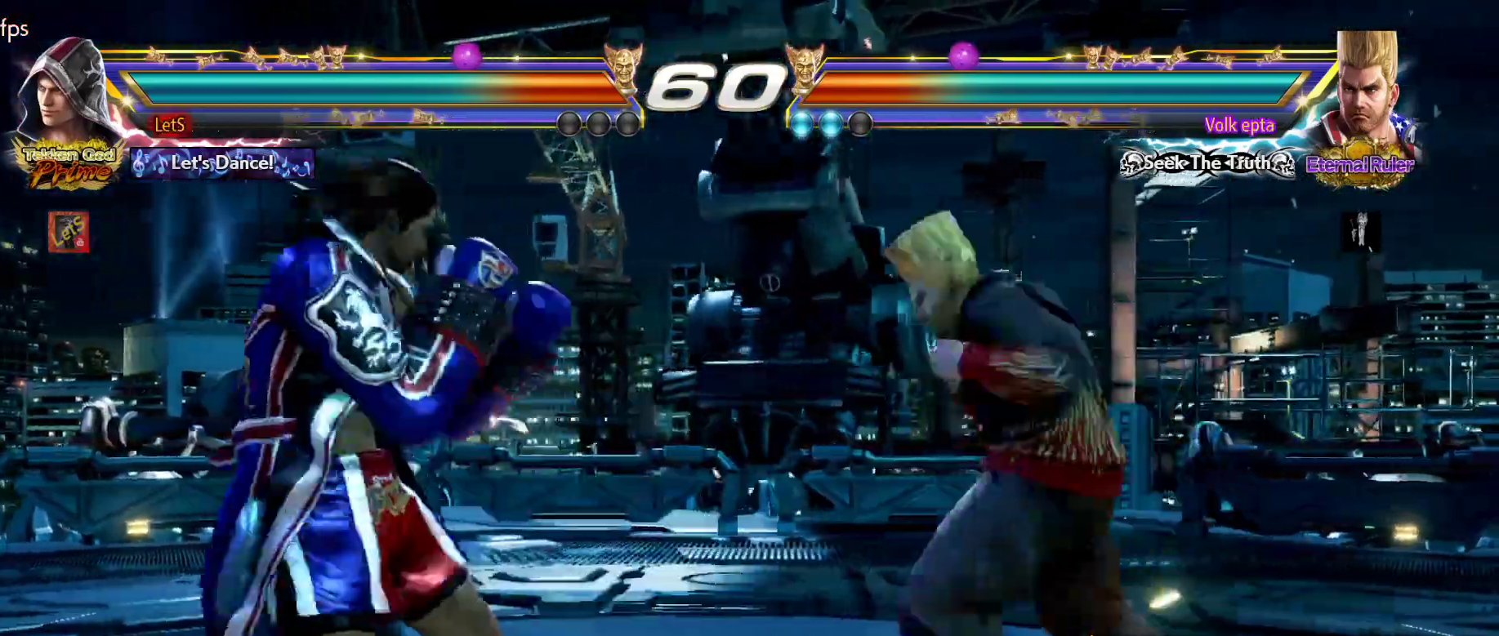
{"buttons": ["SQUARE", "DPAD_LEFT"], "left_stick": "center", "right_stick": "center", "events": [[67, "DPAD_RIGHT", "down"], [133, "DPAD_RIGHT", "up"], [400, "DPAD_LEFT", "down"], [467, "SQUARE", "down"]]}
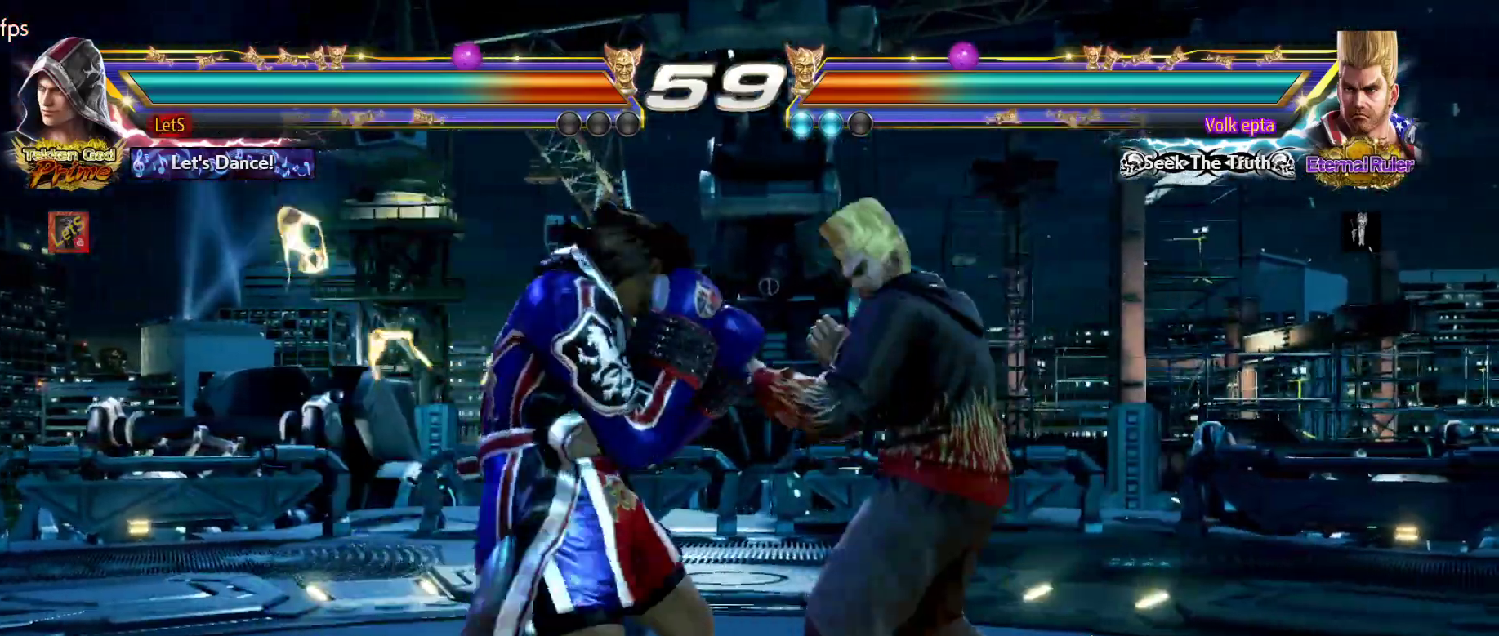
{"buttons": ["CROSS", "DPAD_RIGHT"], "left_stick": "center", "right_stick": "center", "events": [[367, "DPAD_LEFT", "up"], [400, "DPAD_RIGHT", "down"], [400, "SQUARE", "up"], [433, "CROSS", "down"]]}
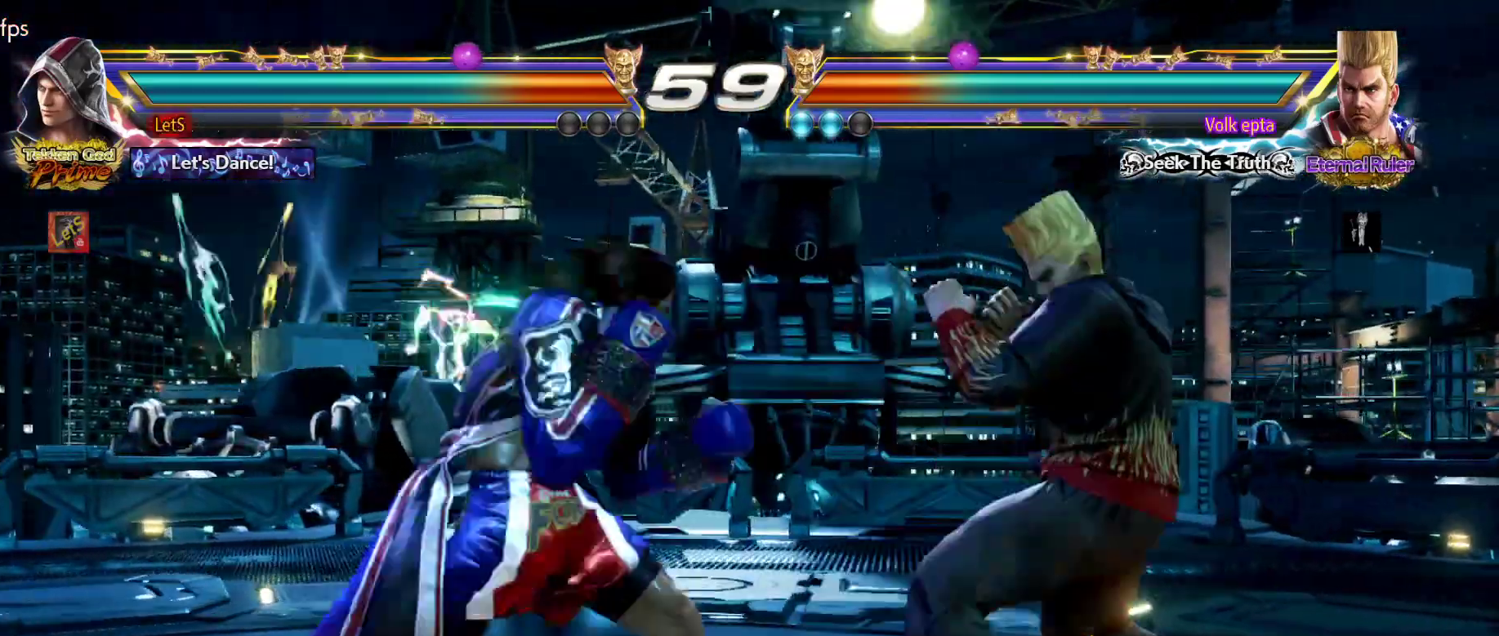
{"buttons": ["CIRCLE", "DPAD_RIGHT"], "left_stick": "center", "right_stick": "center", "events": [[33, "DPAD_DOWN", "down"], [67, "CROSS", "up"], [67, "DPAD_RIGHT", "up"], [100, "DPAD_LEFT", "down"], [233, "DPAD_LEFT", "up"], [267, "DPAD_DOWN", "up"], [267, "DPAD_RIGHT", "down"], [300, "TRIANGLE", "down"], [400, "TRIANGLE", "up"], [467, "CIRCLE", "down"]]}
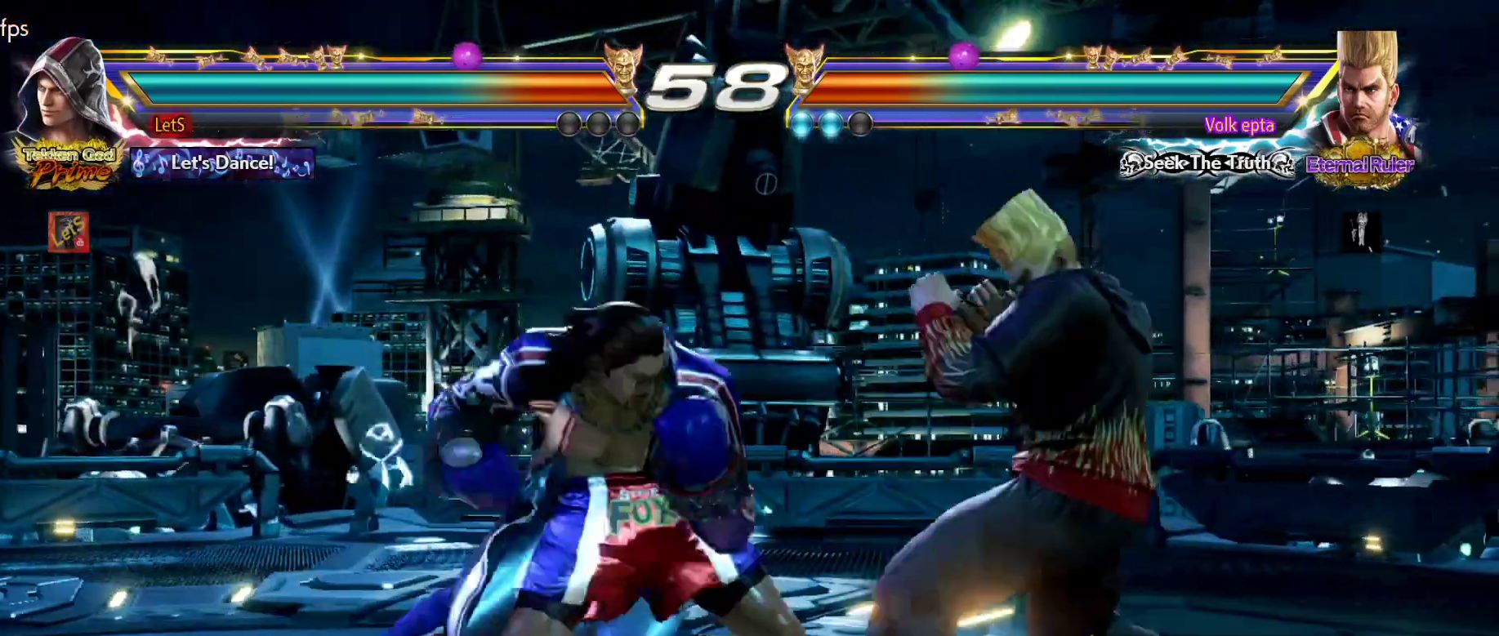
{"buttons": ["DPAD_DOWN", "DPAD_LEFT"], "left_stick": "center", "right_stick": "center", "events": [[333, "DPAD_DOWN", "down"], [333, "DPAD_RIGHT", "up"], [367, "CIRCLE", "up"], [367, "DPAD_LEFT", "down"]]}
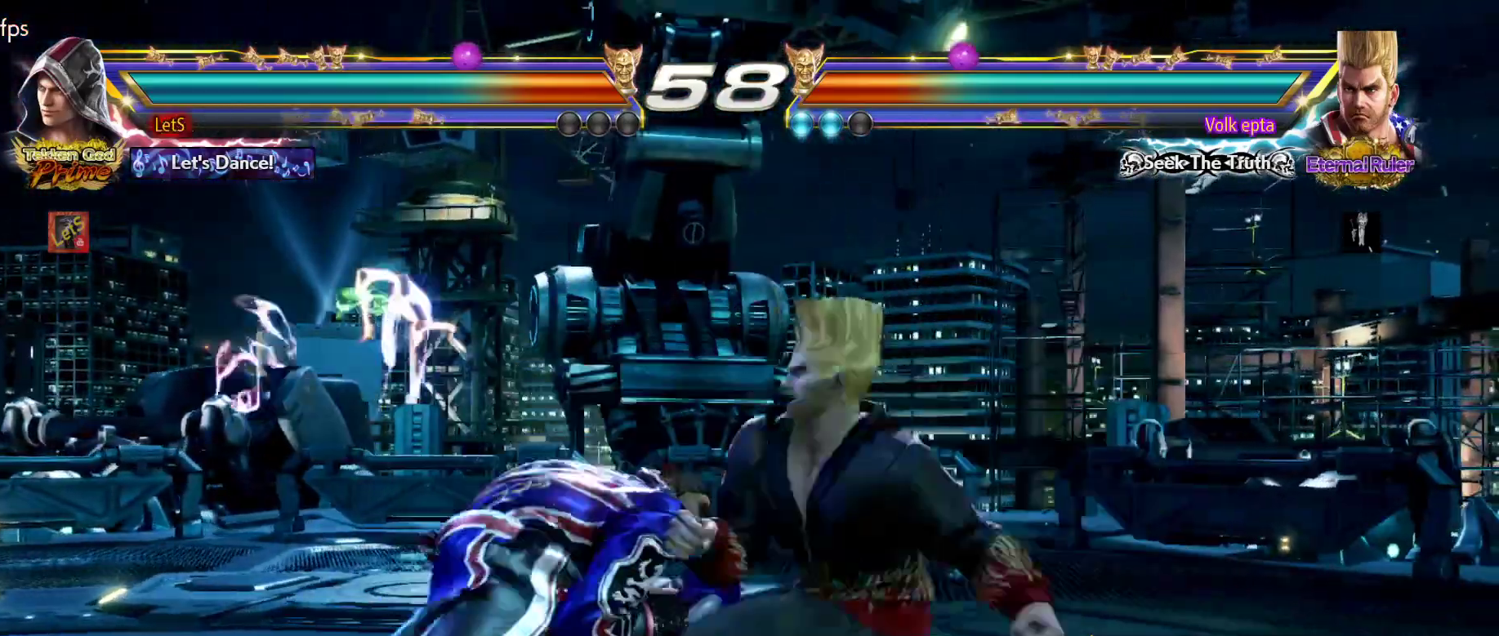
{"buttons": ["DPAD_LEFT"], "left_stick": "center", "right_stick": "center", "events": [[33, "DPAD_DOWN", "up"], [67, "DPAD_LEFT", "up"], [133, "DPAD_LEFT", "down"]]}
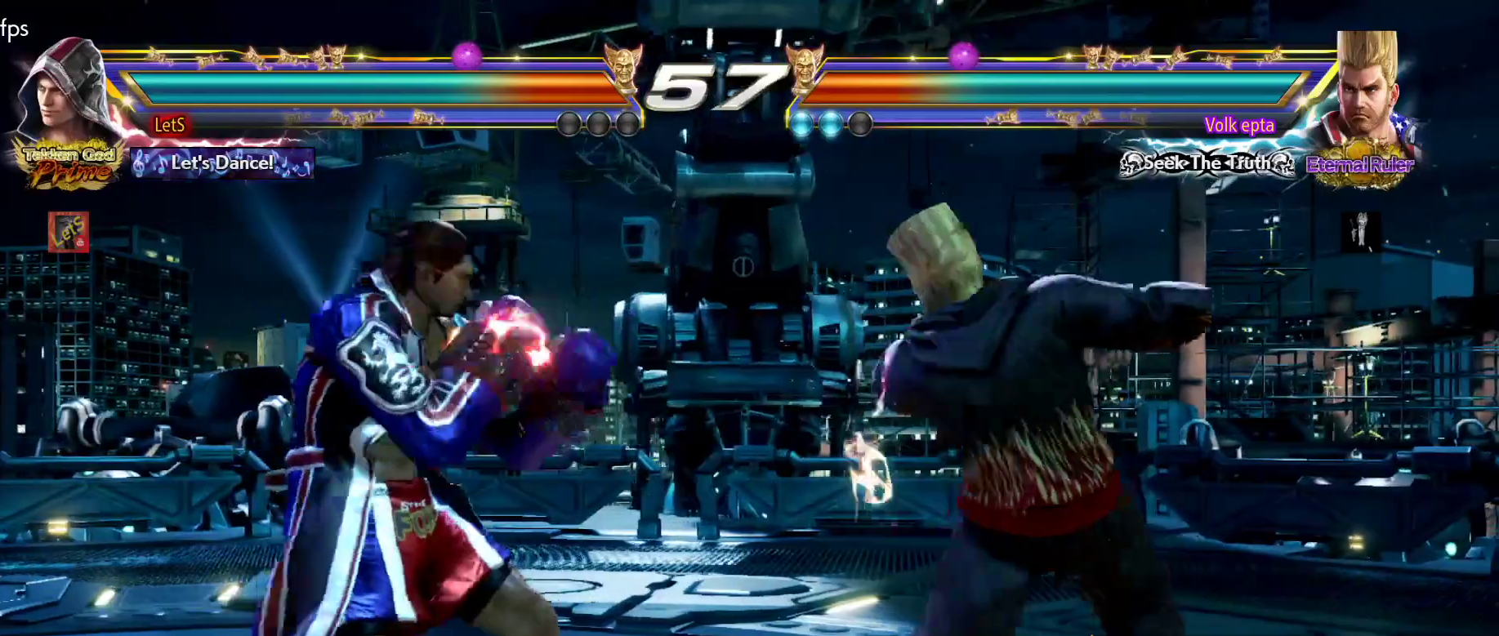
{"buttons": ["DPAD_RIGHT"], "left_stick": "center", "right_stick": "center", "events": [[67, "DPAD_DOWN", "down"], [67, "DPAD_LEFT", "up"], [100, "DPAD_RIGHT", "down"], [267, "DPAD_DOWN", "up"], [267, "DPAD_RIGHT", "up"], [333, "DPAD_RIGHT", "down"]]}
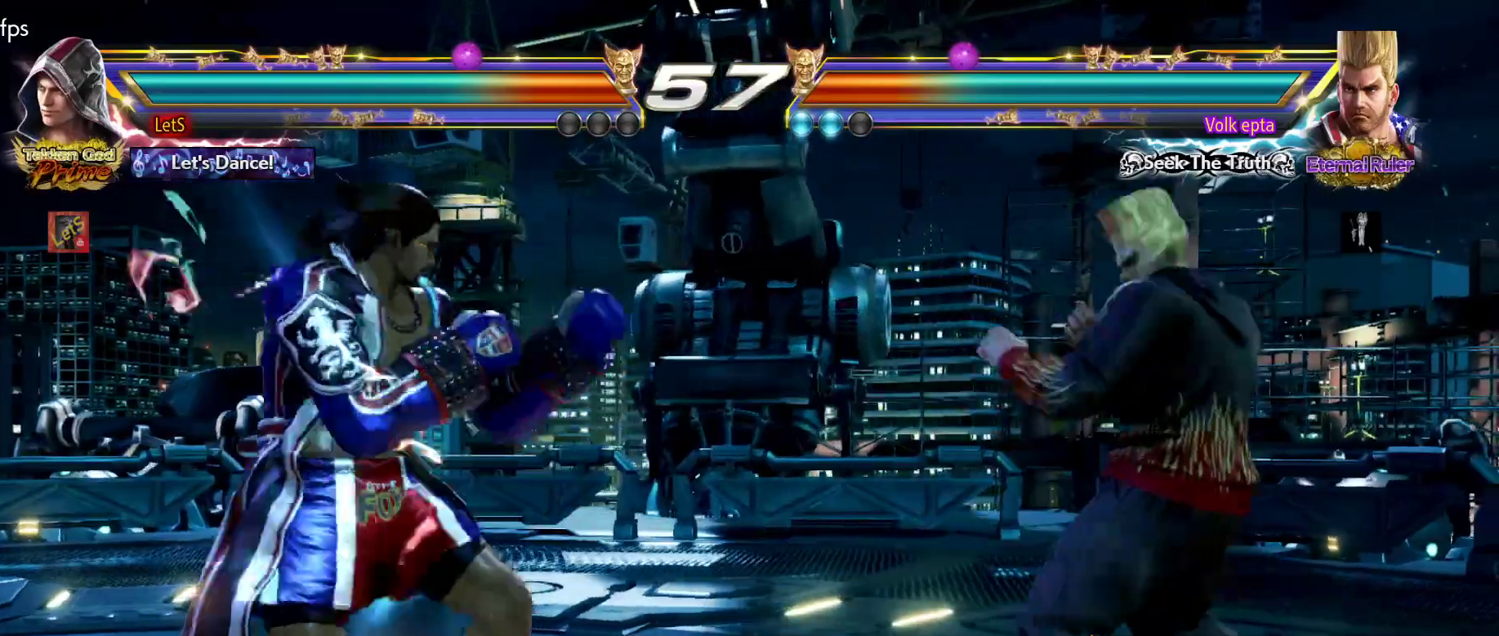
{"buttons": ["DPAD_LEFT"], "left_stick": "center", "right_stick": "center", "events": [[133, "DPAD_RIGHT", "up"], [200, "DPAD_LEFT", "down"], [300, "DPAD_LEFT", "up"], [400, "DPAD_LEFT", "down"]]}
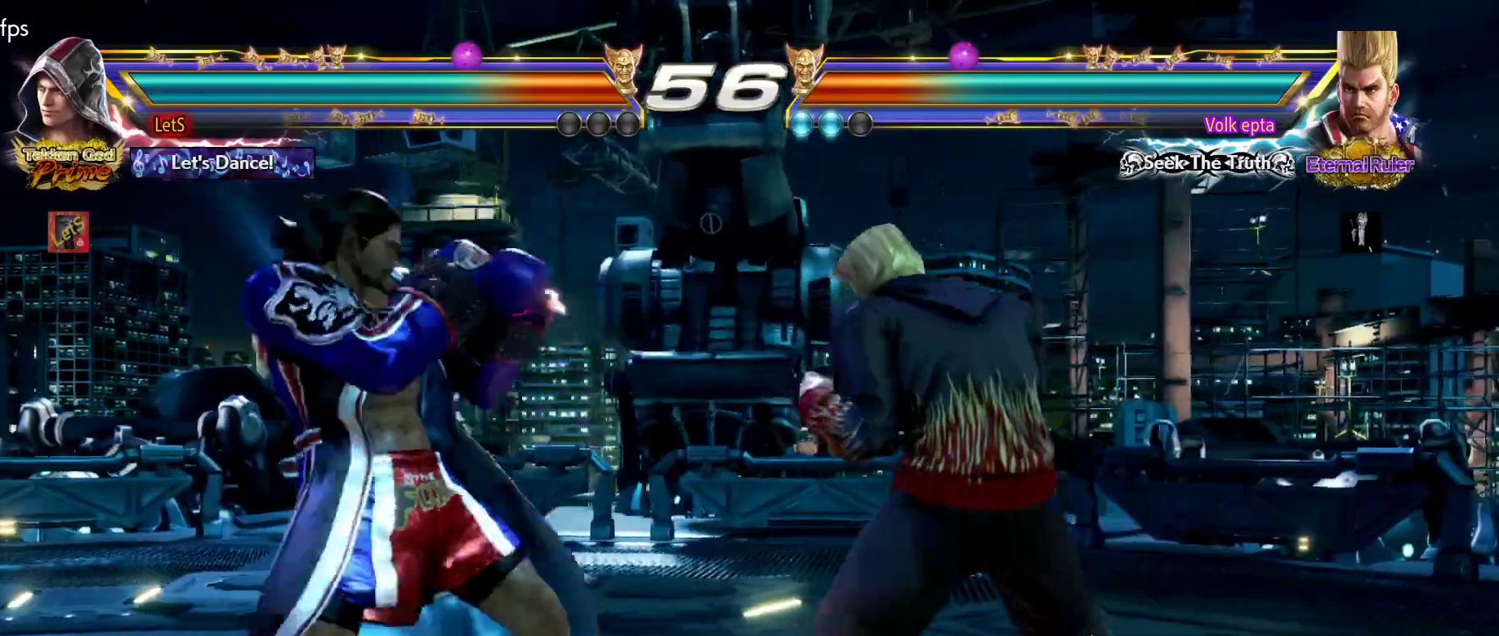
{"buttons": ["CIRCLE", "DPAD_RIGHT"], "left_stick": "center", "right_stick": "center", "events": [[133, "DPAD_LEFT", "up"], [200, "DPAD_DOWN", "down"], [200, "DPAD_RIGHT", "down"], [233, "TRIANGLE", "down"], [333, "DPAD_DOWN", "up"], [333, "TRIANGLE", "up"], [400, "CIRCLE", "down"]]}
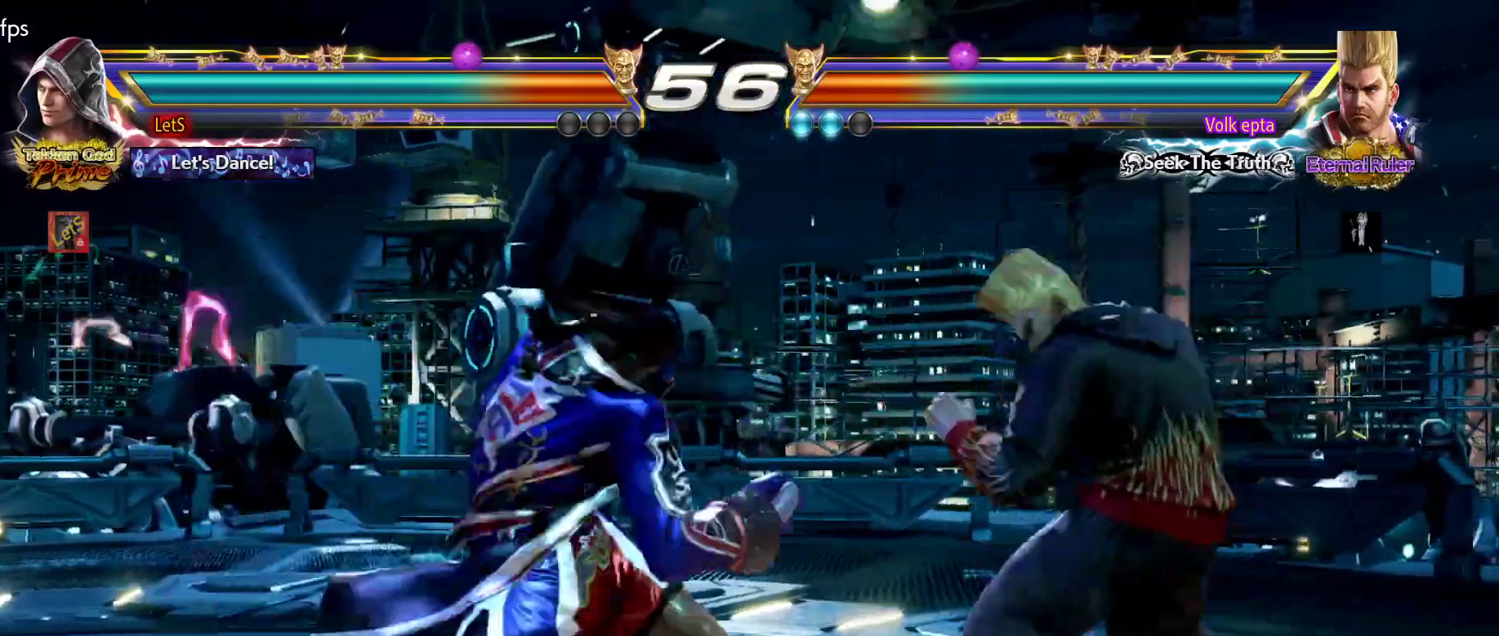
{"buttons": [], "left_stick": "center", "right_stick": "center", "events": [[267, "DPAD_DOWN", "down"], [300, "CIRCLE", "up"], [300, "DPAD_LEFT", "down"], [300, "DPAD_RIGHT", "up"], [467, "DPAD_DOWN", "up"], [500, "DPAD_LEFT", "up"]]}
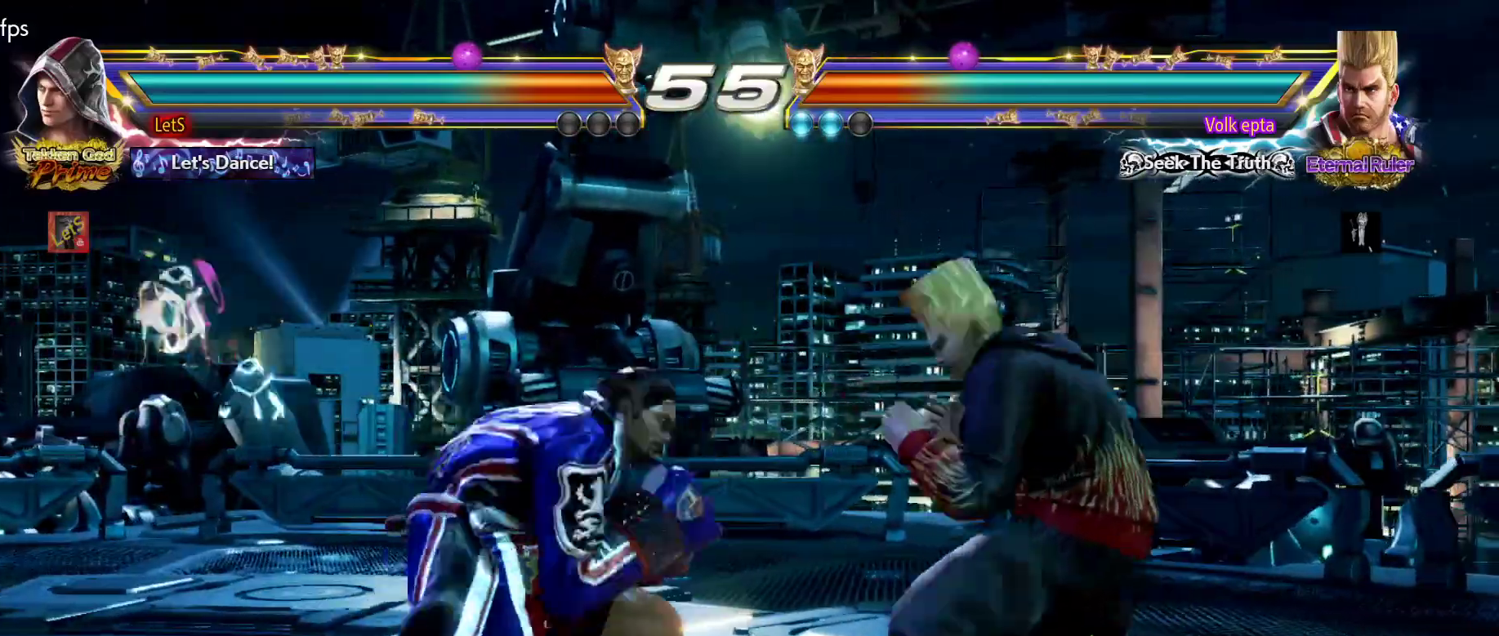
{"buttons": [], "left_stick": "center", "right_stick": "center", "events": [[33, "DPAD_LEFT", "down"], [433, "DPAD_LEFT", "up"]]}
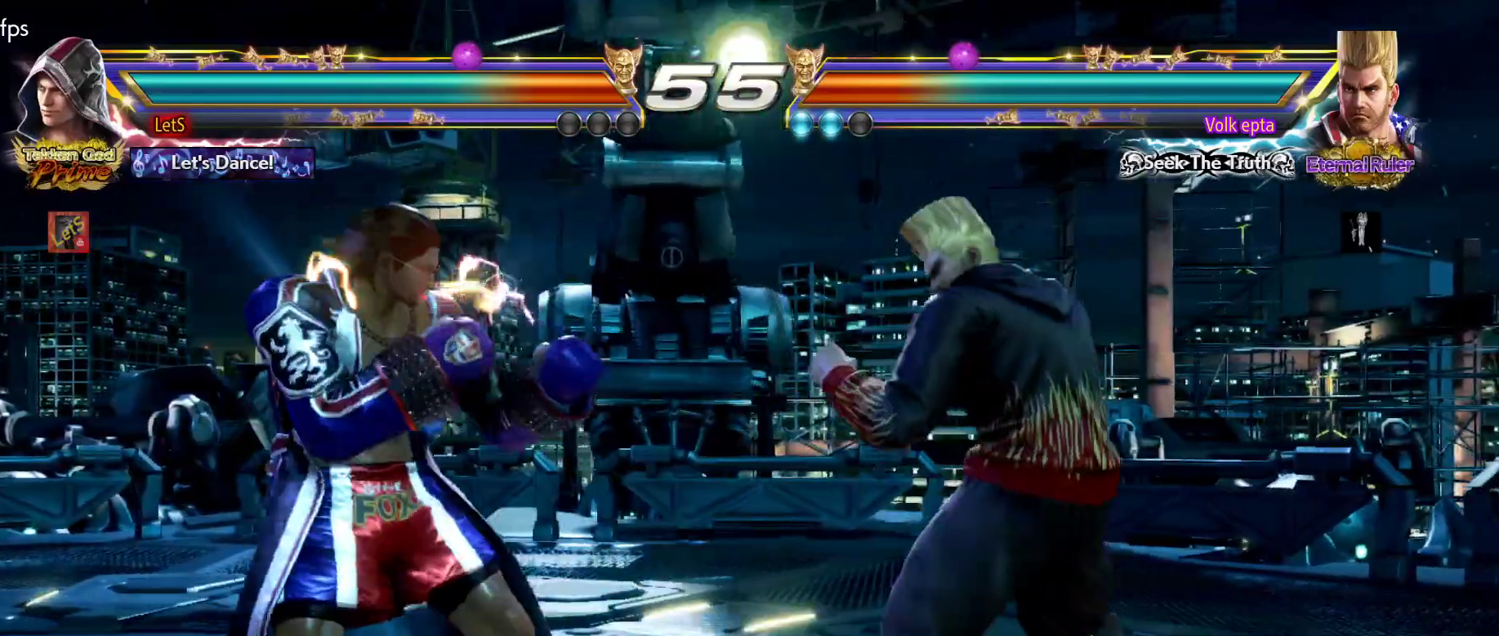
{"buttons": ["DPAD_LEFT"], "left_stick": "center", "right_stick": "center", "events": [[133, "DPAD_RIGHT", "down"], [200, "DPAD_RIGHT", "up"], [267, "DPAD_RIGHT", "down"], [367, "DPAD_RIGHT", "up"], [433, "DPAD_LEFT", "down"]]}
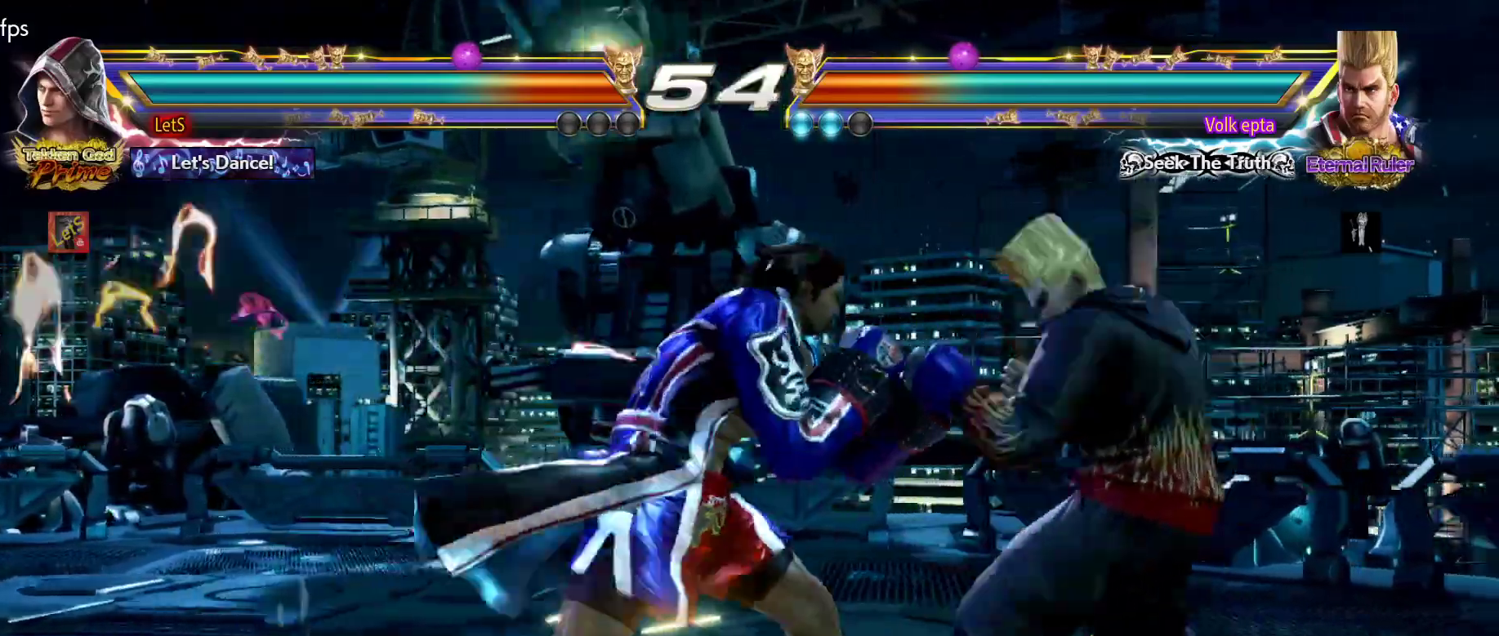
{"buttons": ["DPAD_DOWN", "DPAD_LEFT"], "left_stick": "center", "right_stick": "center", "events": [[33, "DPAD_LEFT", "up"], [100, "DPAD_LEFT", "down"], [233, "DPAD_DOWN", "down"], [300, "DPAD_DOWN", "up"], [367, "DPAD_LEFT", "up"], [400, "DPAD_LEFT", "down"], [500, "DPAD_DOWN", "down"]]}
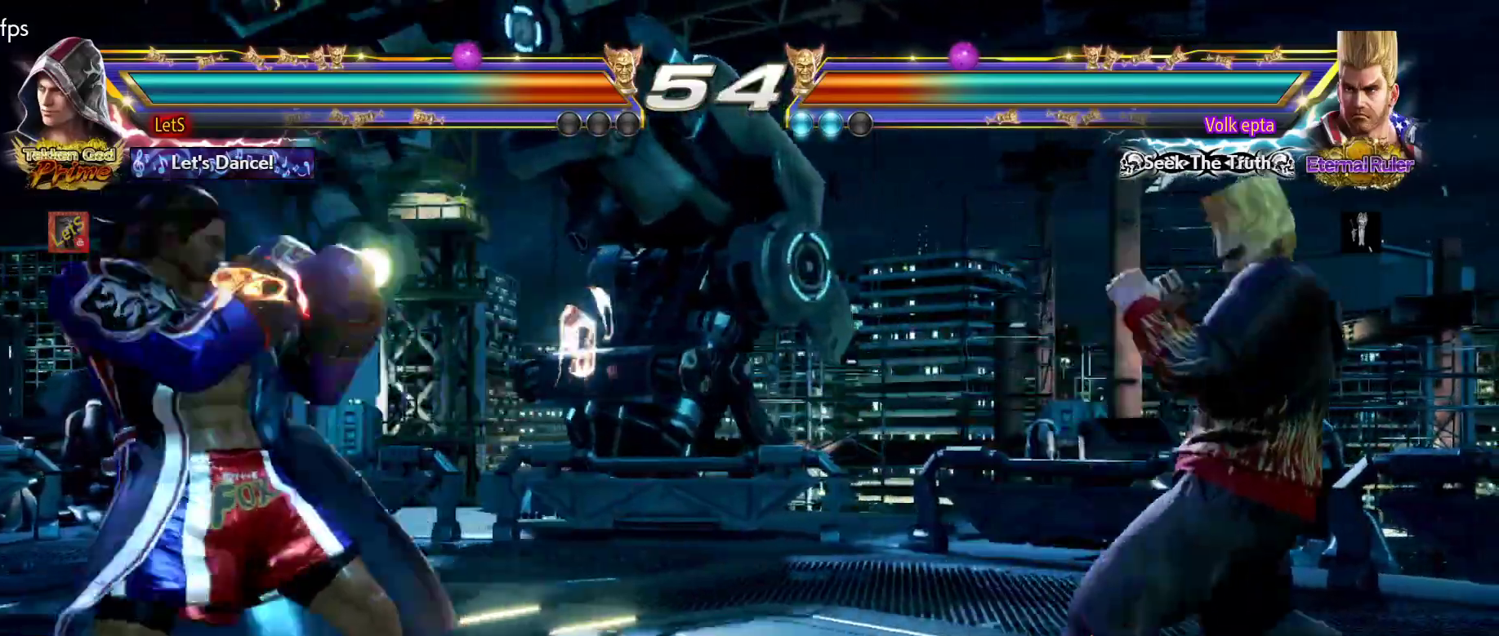
{"buttons": ["DPAD_LEFT"], "left_stick": "center", "right_stick": "center", "events": [[67, "DPAD_DOWN", "up"], [133, "DPAD_LEFT", "up"], [167, "DPAD_LEFT", "down"], [267, "DPAD_DOWN", "down"], [367, "DPAD_DOWN", "up"], [400, "DPAD_LEFT", "up"], [433, "DPAD_LEFT", "down"]]}
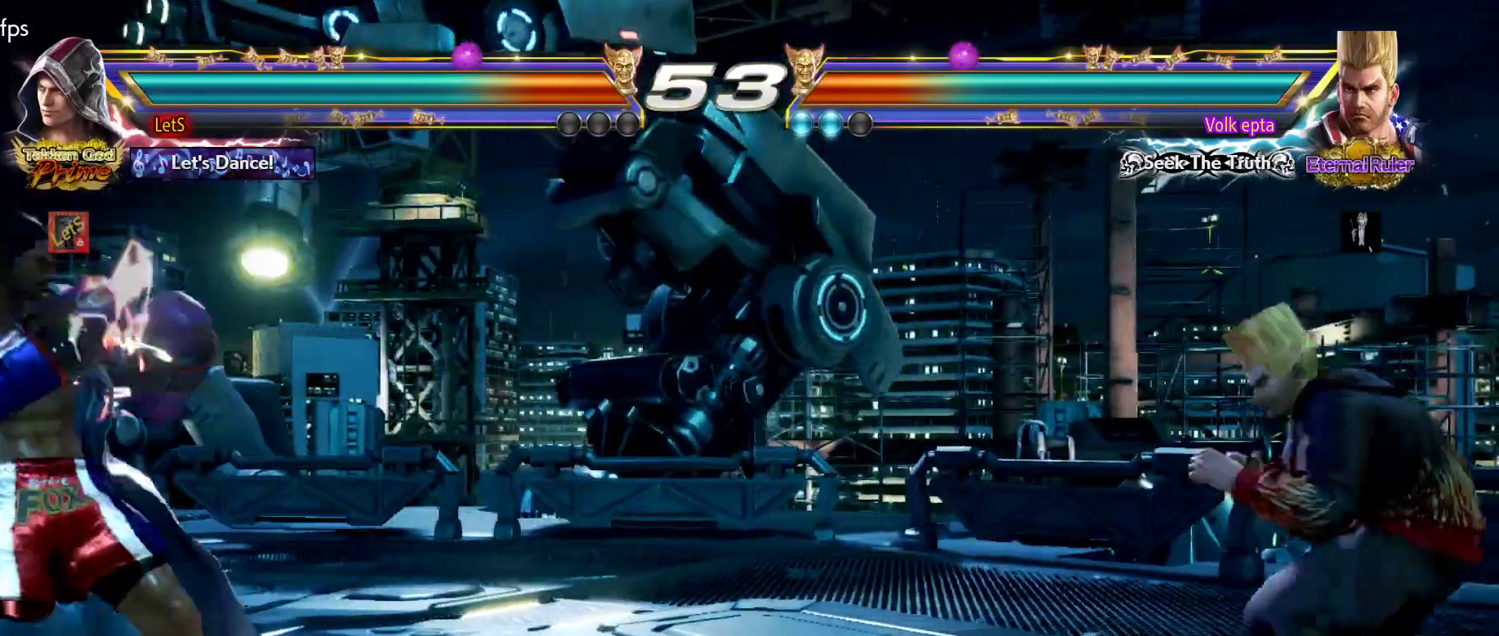
{"buttons": [], "left_stick": "center", "right_stick": "center", "events": [[67, "DPAD_LEFT", "up"], [133, "DPAD_RIGHT", "down"], [200, "DPAD_RIGHT", "up"], [233, "DPAD_RIGHT", "down"], [400, "DPAD_RIGHT", "up"], [433, "DPAD_DOWN", "down"], [500, "DPAD_DOWN", "up"]]}
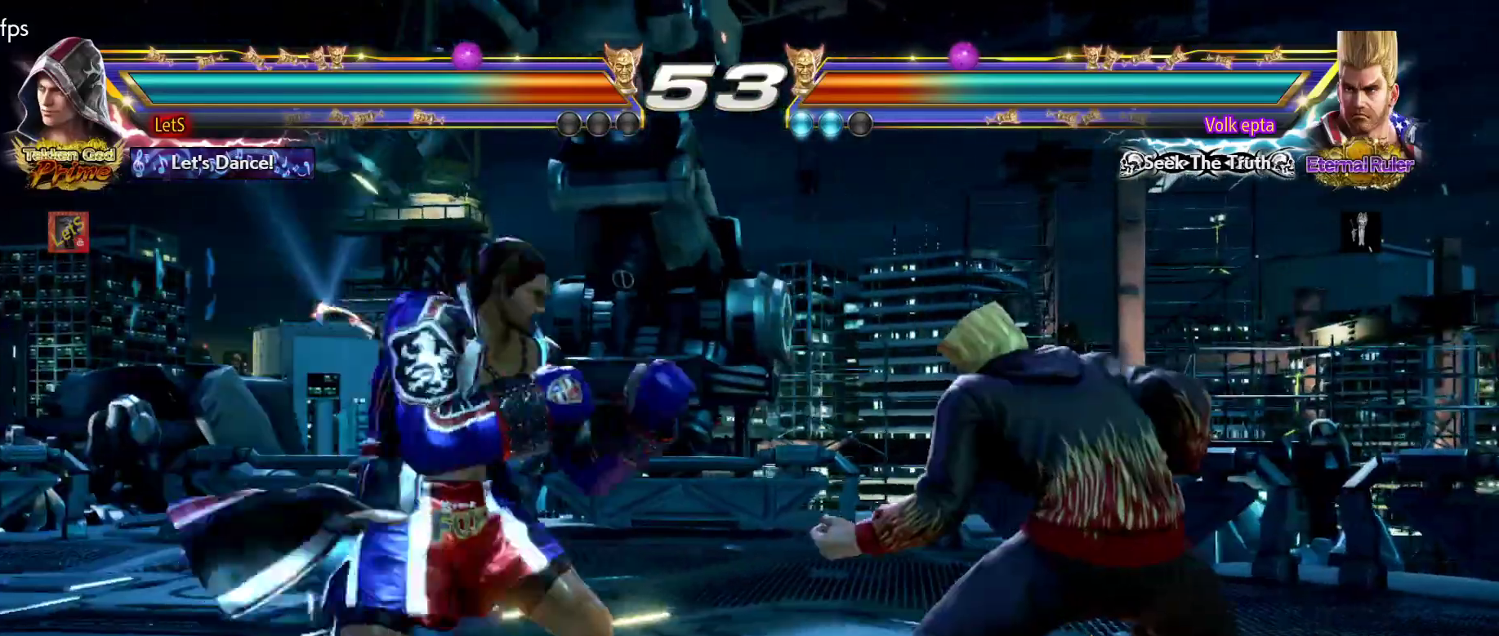
{"buttons": ["TRIANGLE"], "left_stick": "center", "right_stick": "center", "events": [[100, "SQUARE", "down"], [233, "SQUARE", "up"], [267, "SQUARE", "down"], [400, "SQUARE", "up"], [467, "TRIANGLE", "down"]]}
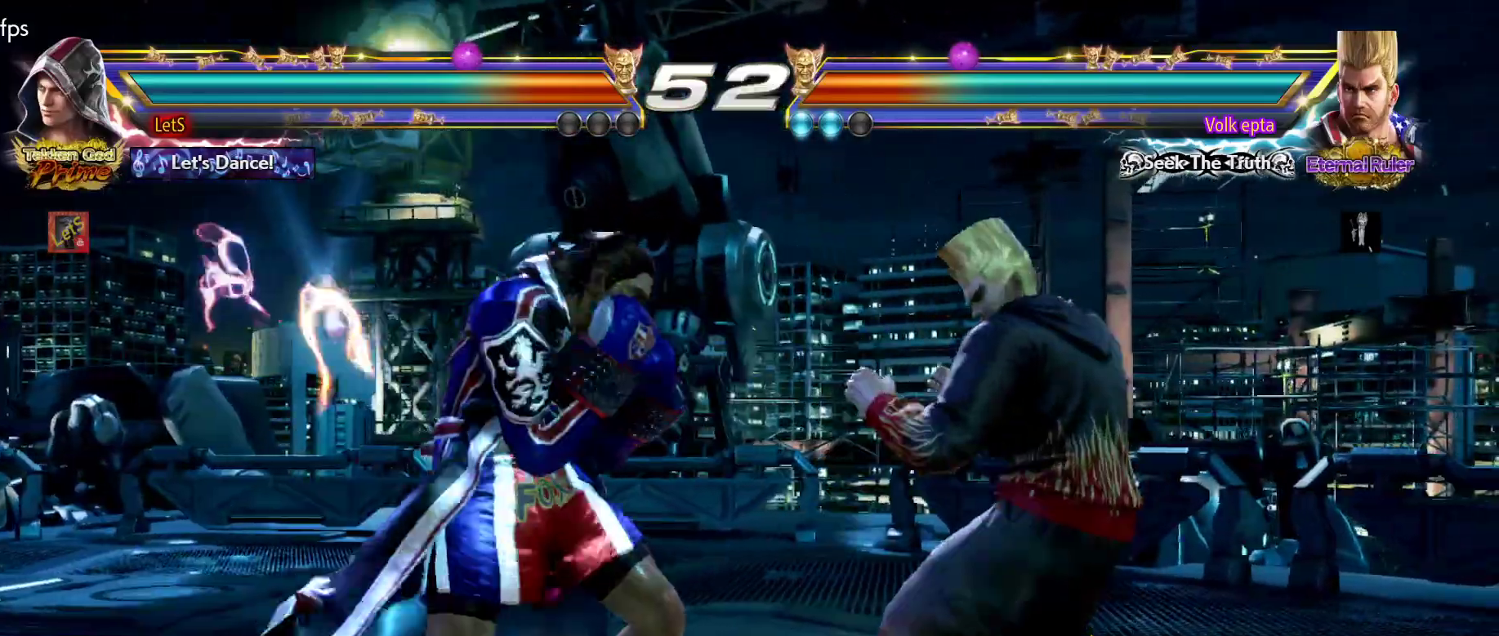
{"buttons": [], "left_stick": "center", "right_stick": "center", "events": [[67, "TRIANGLE", "up"]]}
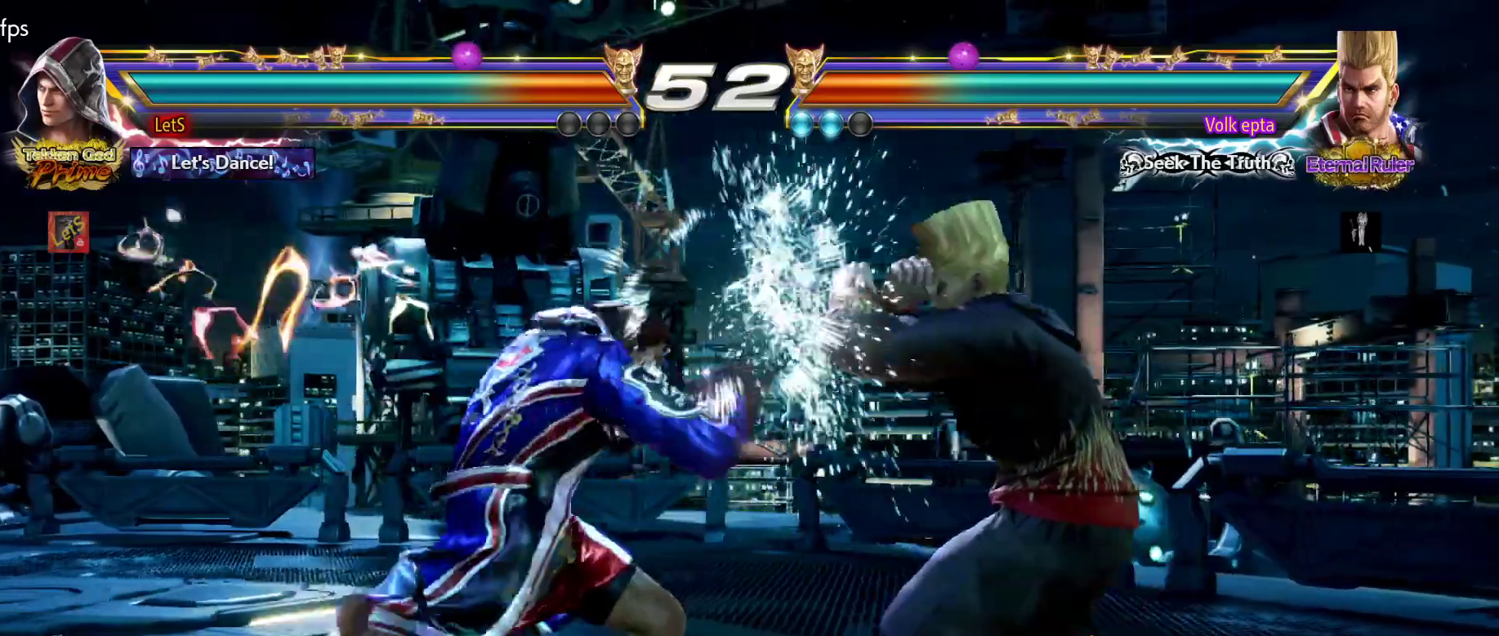
{"buttons": ["DPAD_LEFT"], "left_stick": "center", "right_stick": "center", "events": [[67, "DPAD_LEFT", "down"], [167, "DPAD_LEFT", "up"], [233, "DPAD_LEFT", "down"]]}
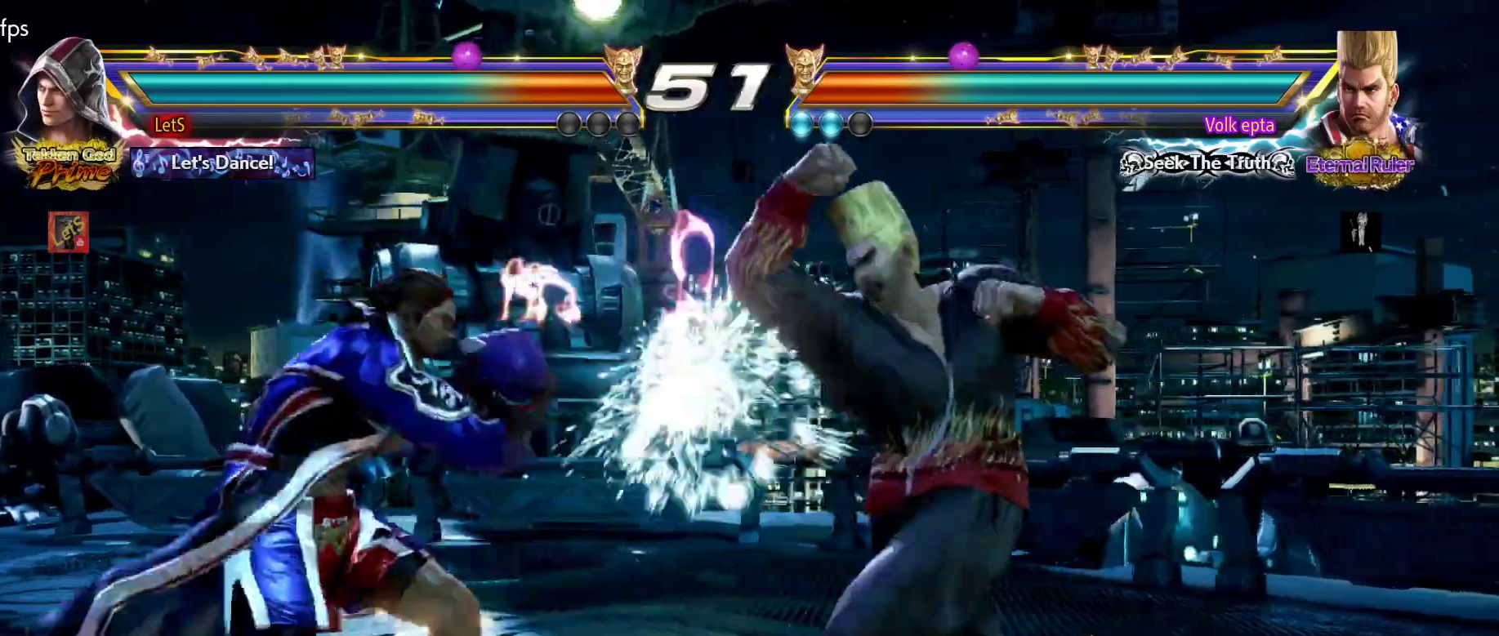
{"buttons": [], "left_stick": "center", "right_stick": "center", "events": [[33, "DPAD_LEFT", "up"], [167, "DPAD_RIGHT", "down"], [267, "DPAD_RIGHT", "up"], [333, "DPAD_RIGHT", "down"], [400, "DPAD_RIGHT", "up"]]}
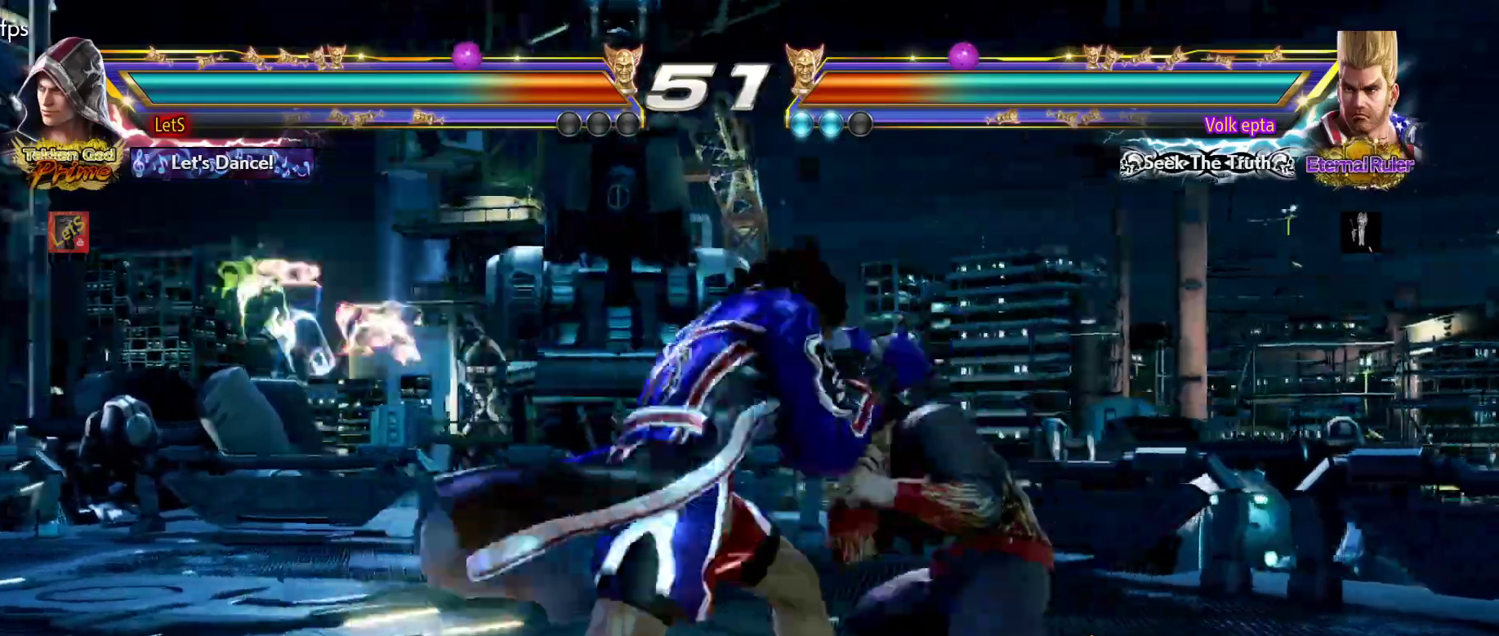
{"buttons": ["L2", "DPAD_RIGHT"], "left_stick": "center", "right_stick": "center", "events": [[33, "DPAD_UP", "down"], [67, "DPAD_UP", "up"], [433, "DPAD_RIGHT", "down"], [467, "L2", "down"]]}
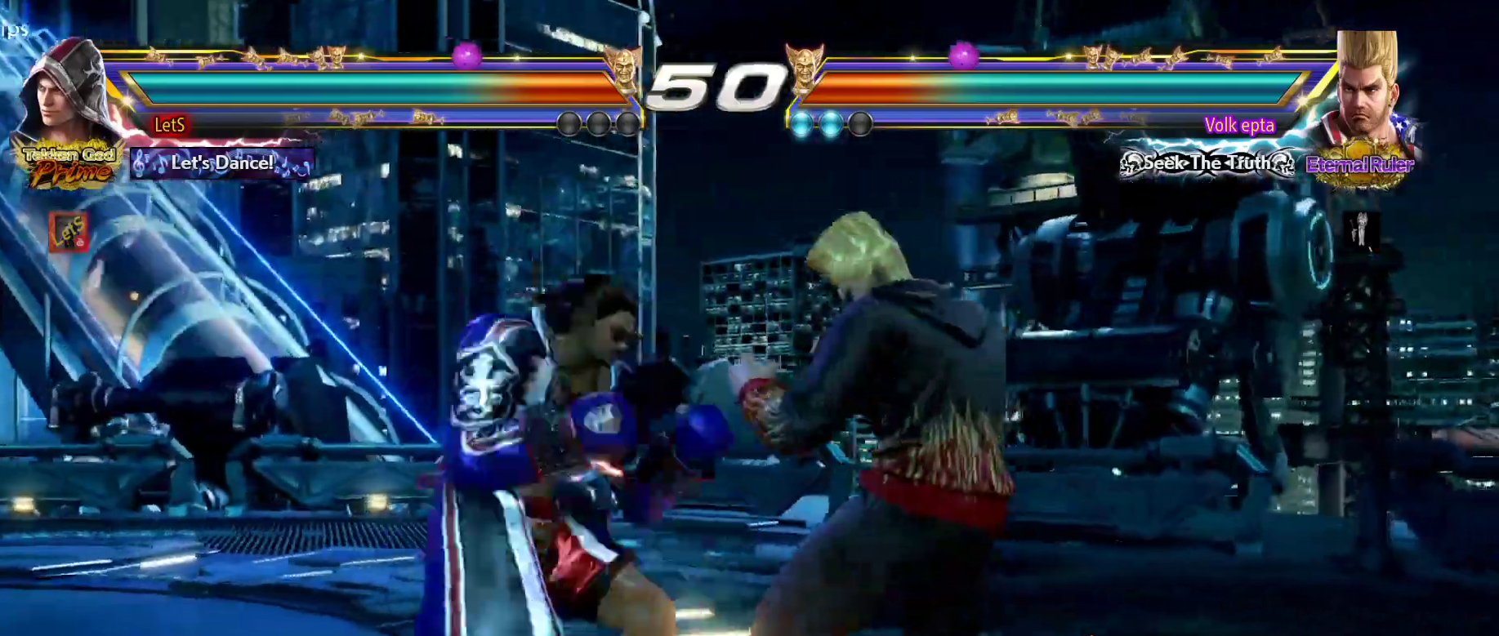
{"buttons": ["DPAD_DOWN", "DPAD_RIGHT"], "left_stick": "center", "right_stick": "center", "events": [[33, "DPAD_DOWN", "down"], [33, "TRIANGLE", "down"], [67, "L2", "up"], [100, "TRIANGLE", "up"]]}
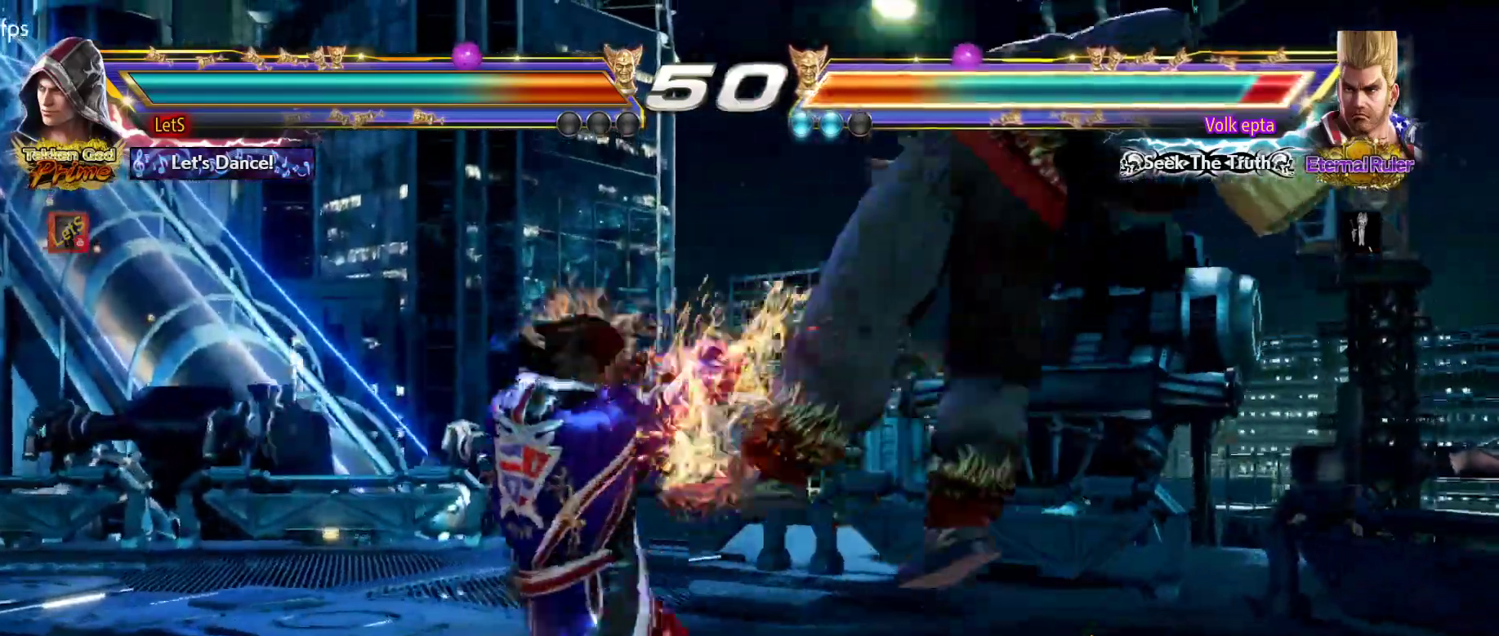
{"buttons": [], "left_stick": "center", "right_stick": "center", "events": [[67, "DPAD_DOWN", "up"], [67, "DPAD_RIGHT", "up"], [167, "DPAD_RIGHT", "down"], [267, "R2", "down"], [367, "DPAD_RIGHT", "up"], [367, "R2", "up"]]}
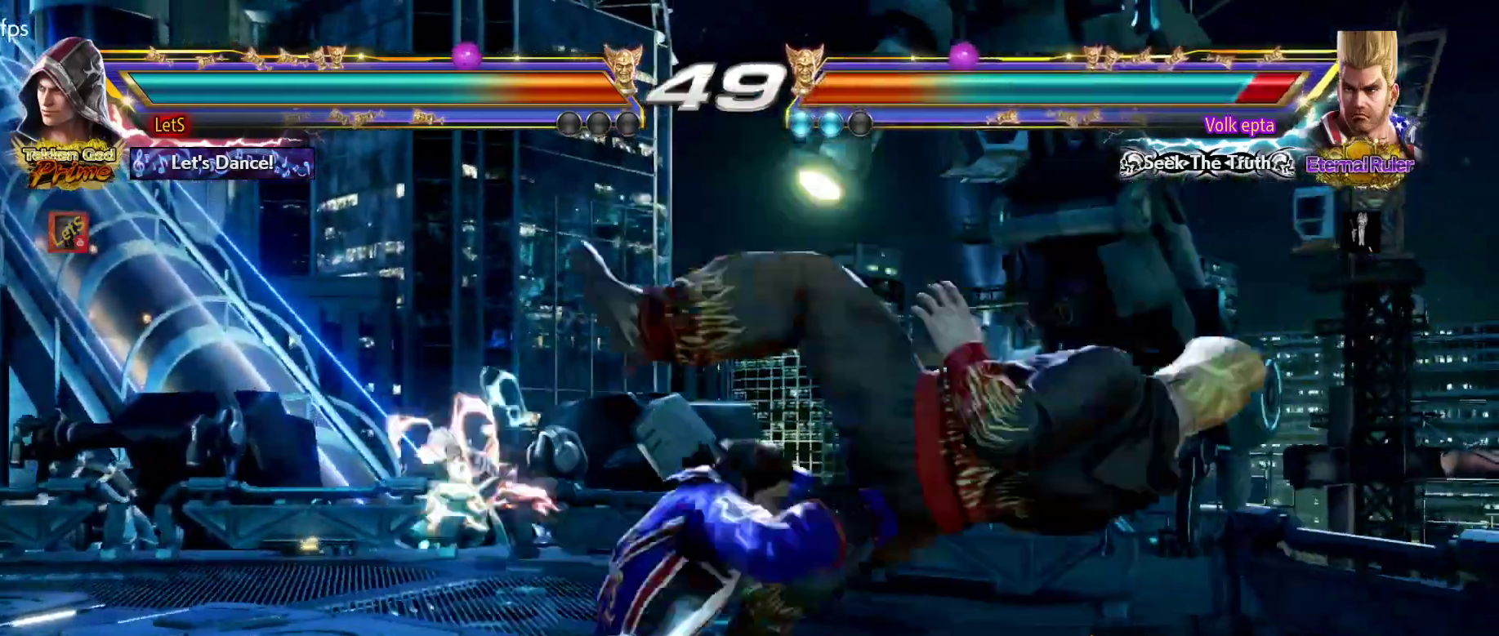
{"buttons": ["DPAD_DOWN", "DPAD_RIGHT"], "left_stick": "center", "right_stick": "center", "events": [[500, "DPAD_DOWN", "down"], [500, "DPAD_RIGHT", "down"]]}
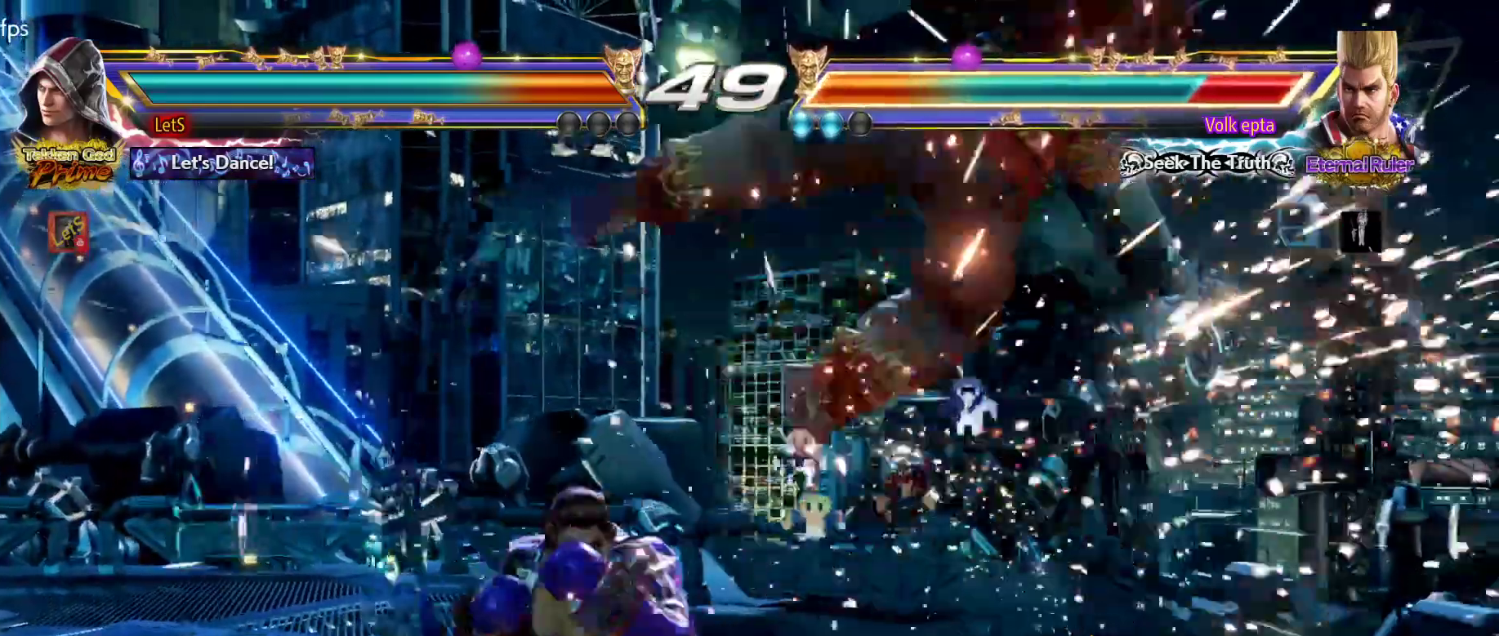
{"buttons": [], "left_stick": "center", "right_stick": "center", "events": [[67, "R2", "down"], [200, "DPAD_DOWN", "up"], [200, "DPAD_RIGHT", "up"], [200, "R2", "up"]]}
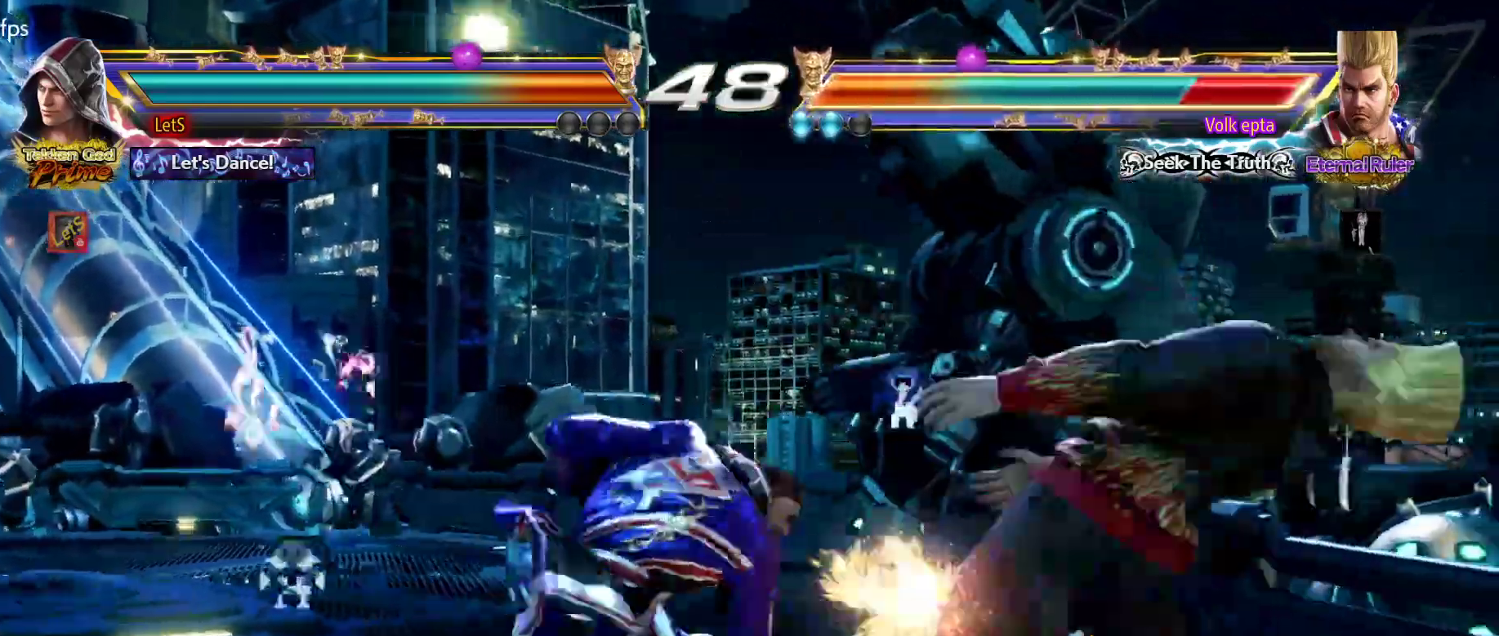
{"buttons": ["DPAD_RIGHT"], "left_stick": "center", "right_stick": "center", "events": [[500, "DPAD_RIGHT", "down"]]}
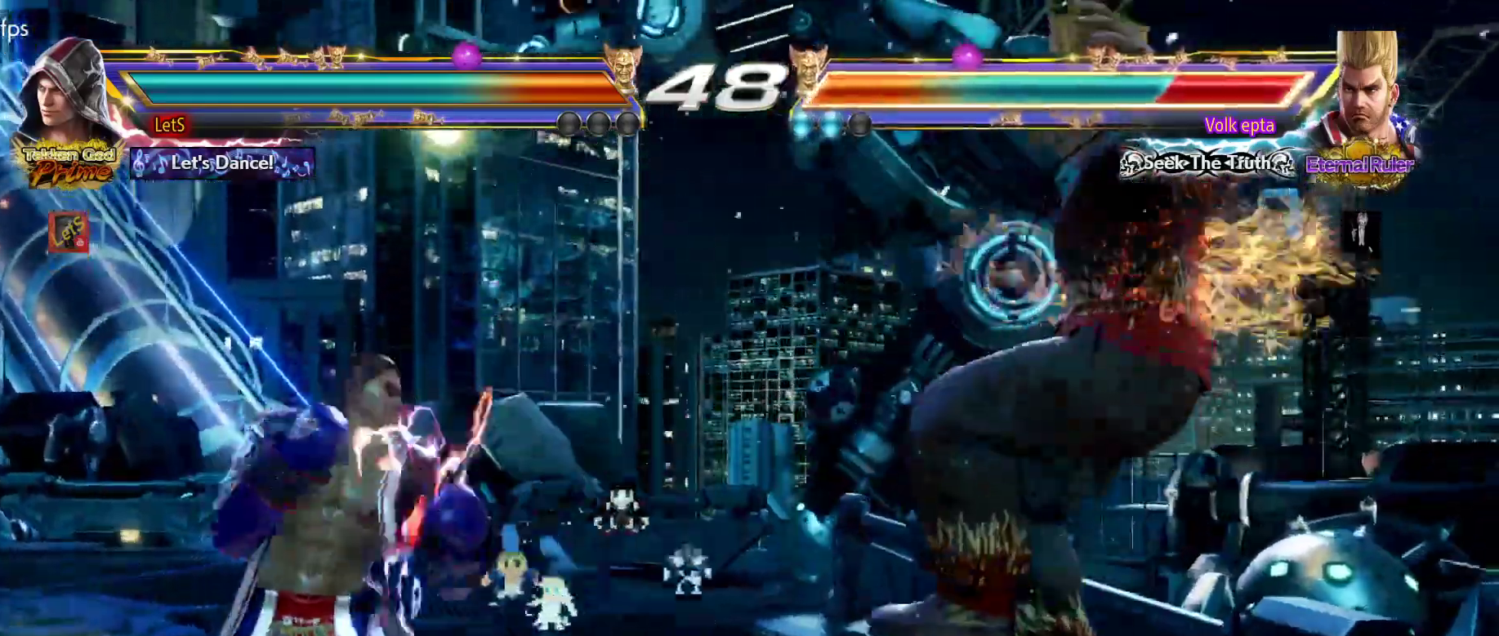
{"buttons": ["DPAD_LEFT"], "left_stick": "center", "right_stick": "center", "events": [[133, "TRIANGLE", "down"], [200, "DPAD_RIGHT", "up"], [233, "SQUARE", "down"], [233, "TRIANGLE", "up"], [267, "DPAD_LEFT", "down"], [400, "SQUARE", "up"]]}